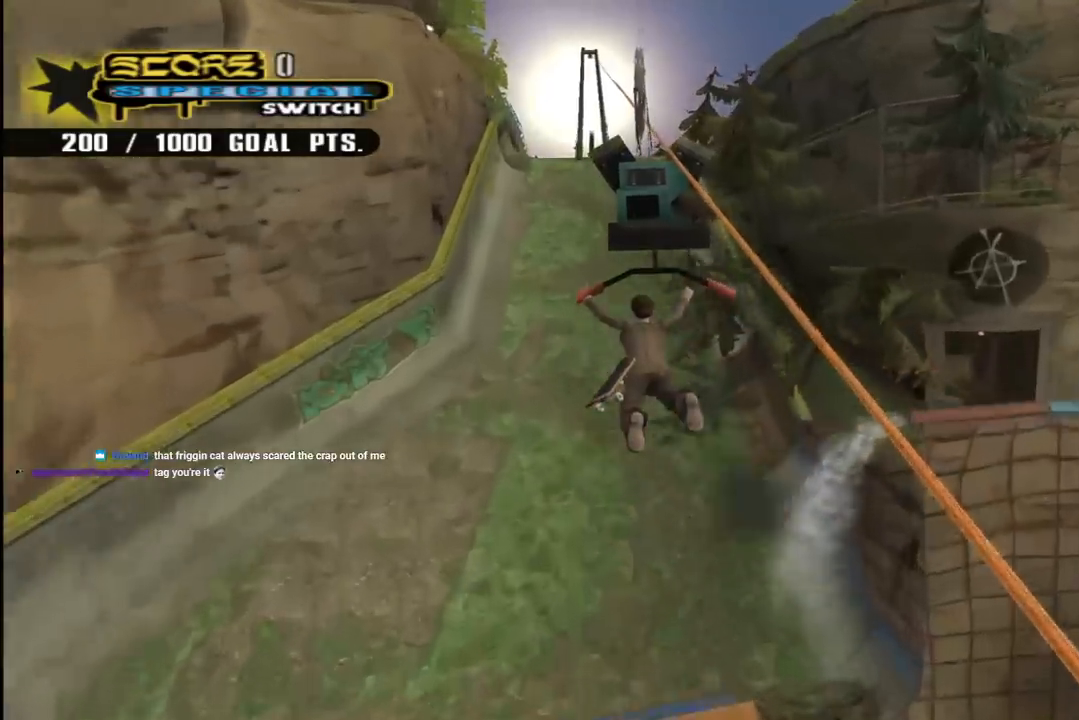
Gameplay with a controller (PlayStation layout); each line is a JSON object with the inputs held at the frame after it. "events" lists button and stick changes between this image and that frame as [ms after this image, input, new state], when the widget could be followed in between. Not read: L1.
{"buttons": ["CROSS"], "left_stick": "center", "right_stick": "center", "events": [[250, "R1", "up"]]}
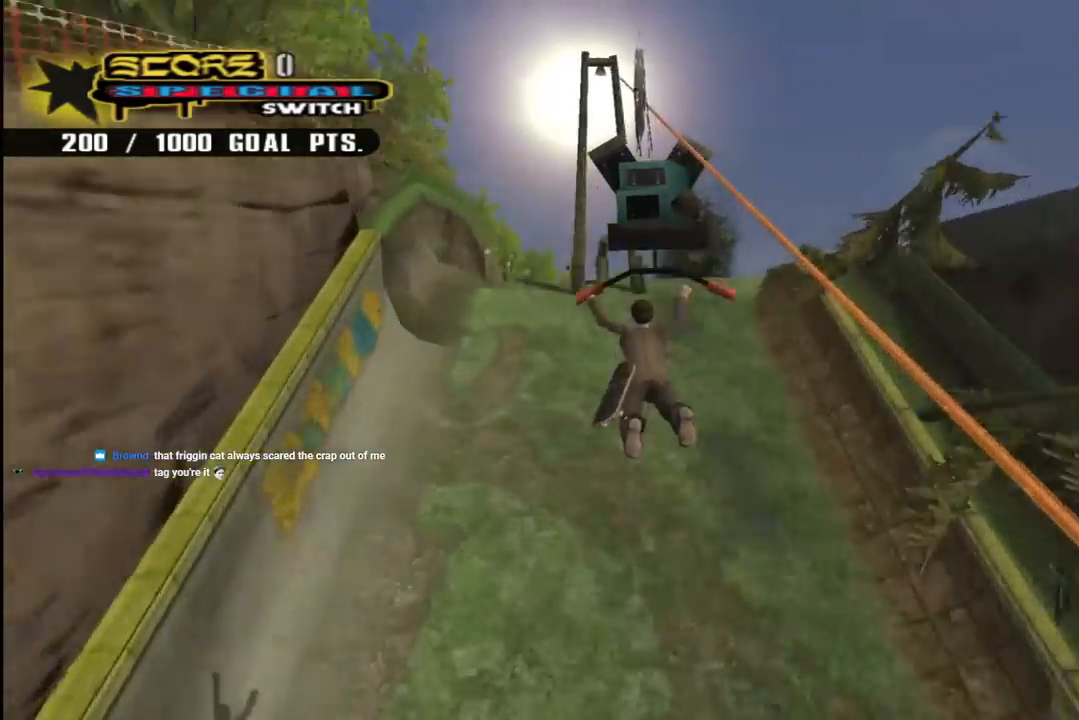
{"buttons": ["DPAD_UP"], "left_stick": "center", "right_stick": "center", "events": [[217, "DPAD_UP", "down"], [267, "CROSS", "up"], [350, "R1", "down"], [450, "R1", "up"]]}
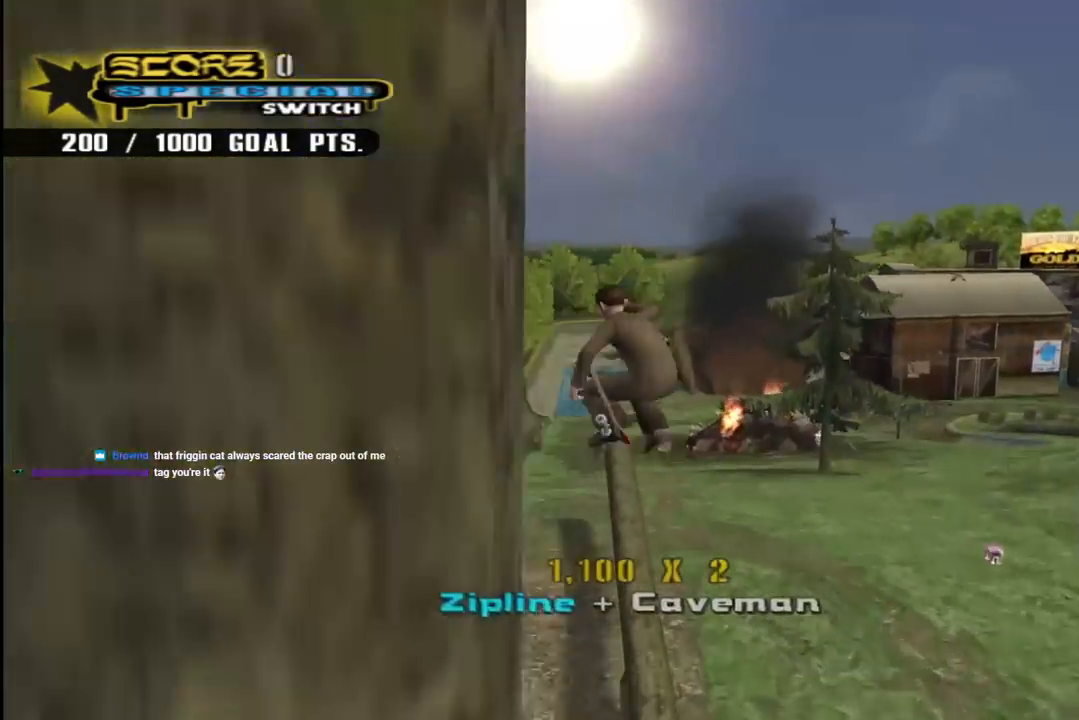
{"buttons": ["TRIANGLE"], "left_stick": "center", "right_stick": "center", "events": [[267, "TRIANGLE", "down"], [450, "DPAD_UP", "up"]]}
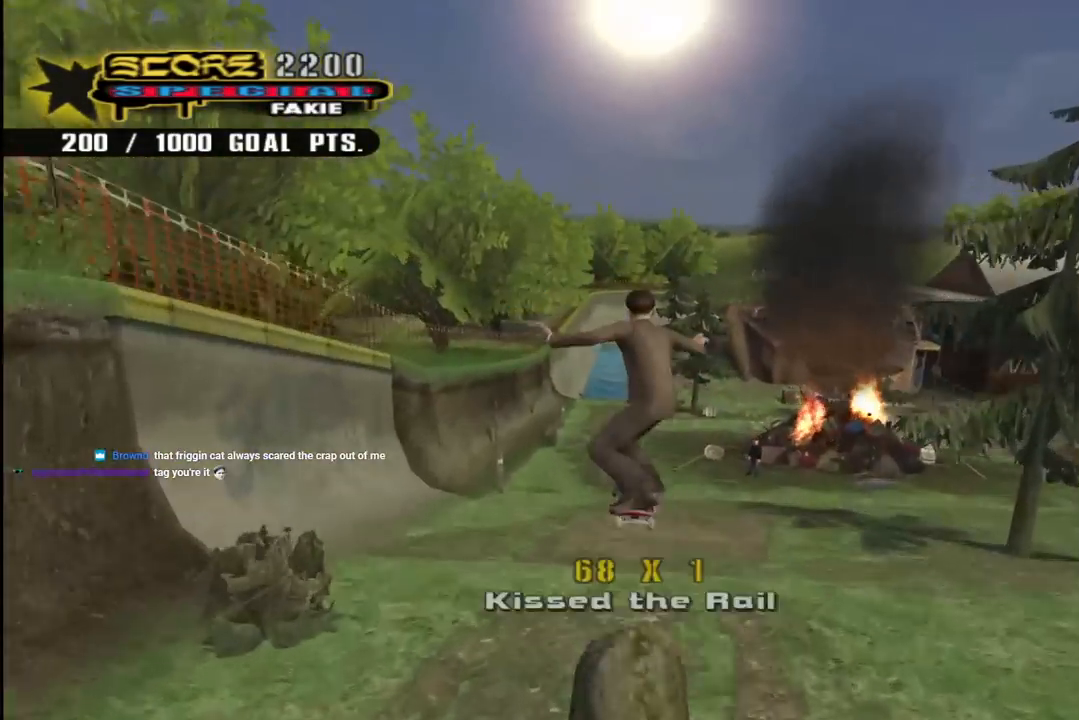
{"buttons": ["CROSS", "TRIANGLE"], "left_stick": "center", "right_stick": "center", "events": [[150, "TRIANGLE", "up"], [167, "CROSS", "down"], [283, "CROSS", "up"], [300, "TRIANGLE", "down"], [333, "DPAD_UP", "down"], [417, "CROSS", "down"], [483, "DPAD_UP", "up"]]}
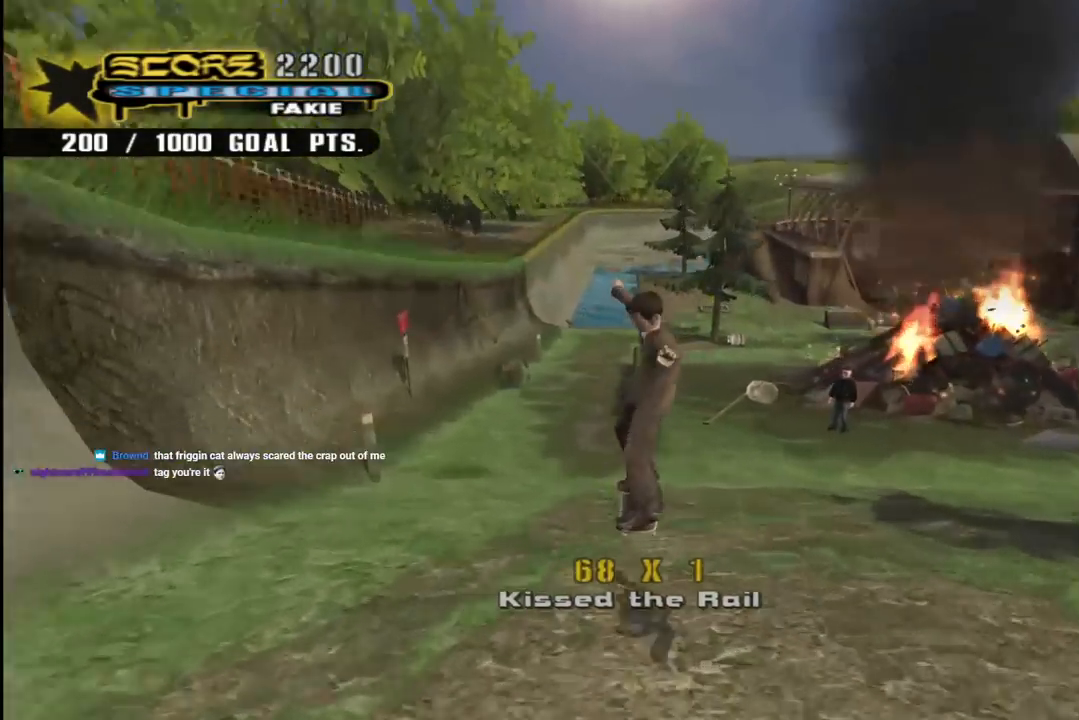
{"buttons": ["CROSS", "TRIANGLE"], "left_stick": "center", "right_stick": "center", "events": [[50, "DPAD_DOWN", "down"], [67, "CROSS", "up"], [183, "CROSS", "down"], [250, "DPAD_DOWN", "up"], [300, "CROSS", "up"], [367, "CROSS", "down"]]}
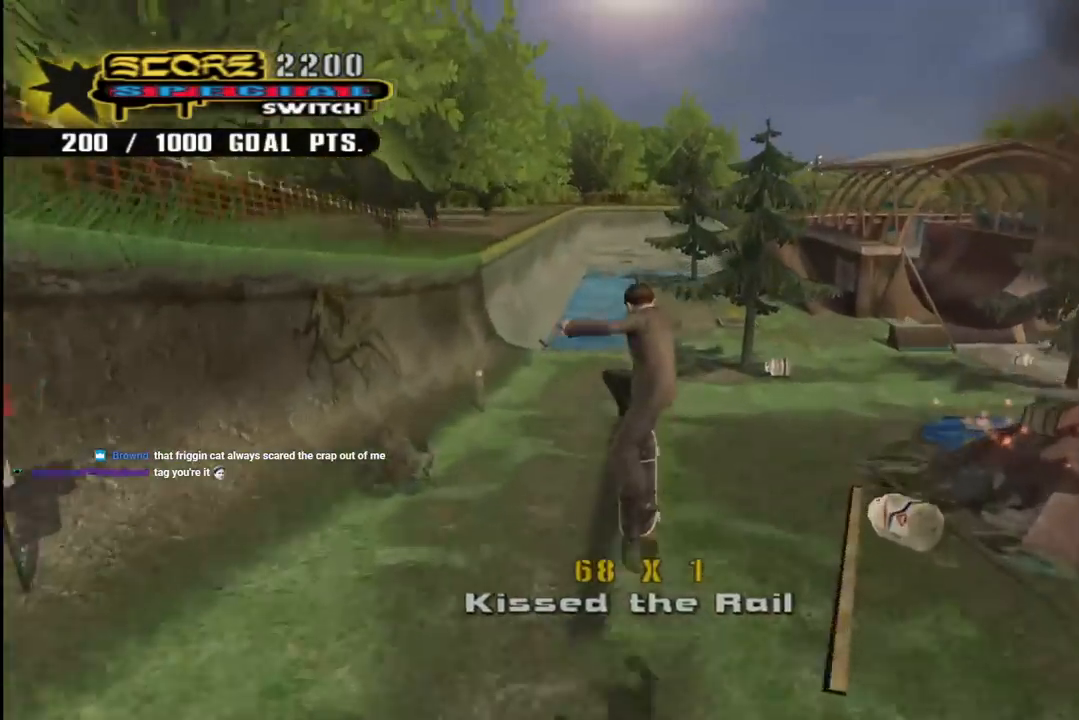
{"buttons": ["TRIANGLE"], "left_stick": "center", "right_stick": "center", "events": [[483, "CROSS", "up"]]}
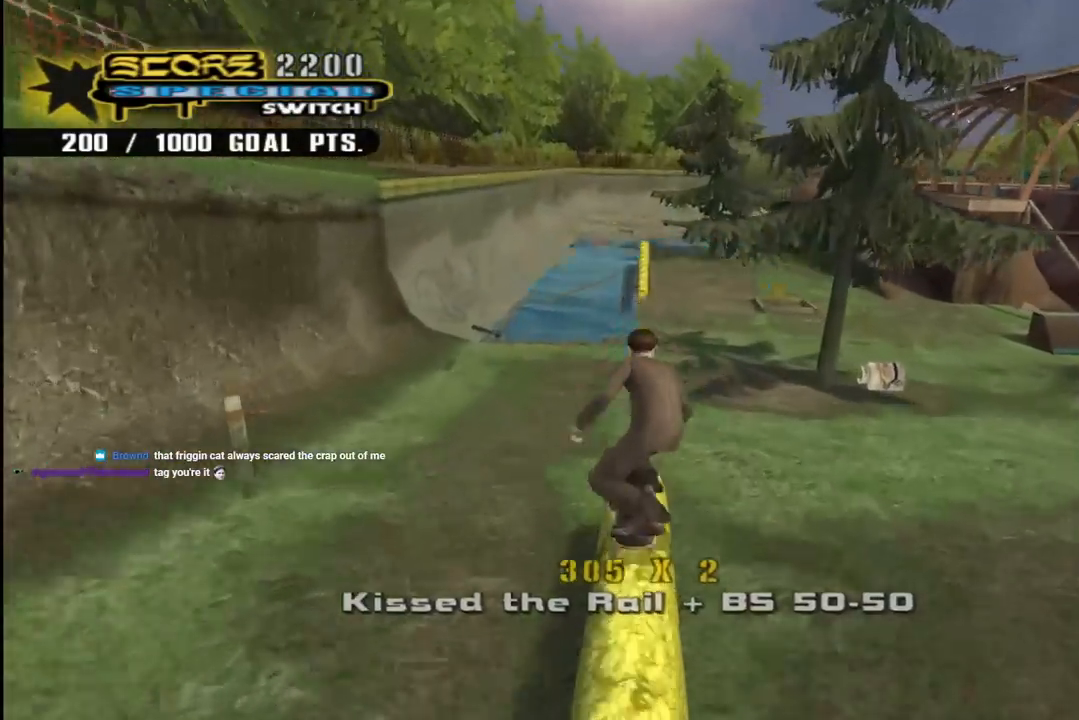
{"buttons": ["CROSS", "TRIANGLE"], "left_stick": "center", "right_stick": "center", "events": [[183, "CROSS", "down"]]}
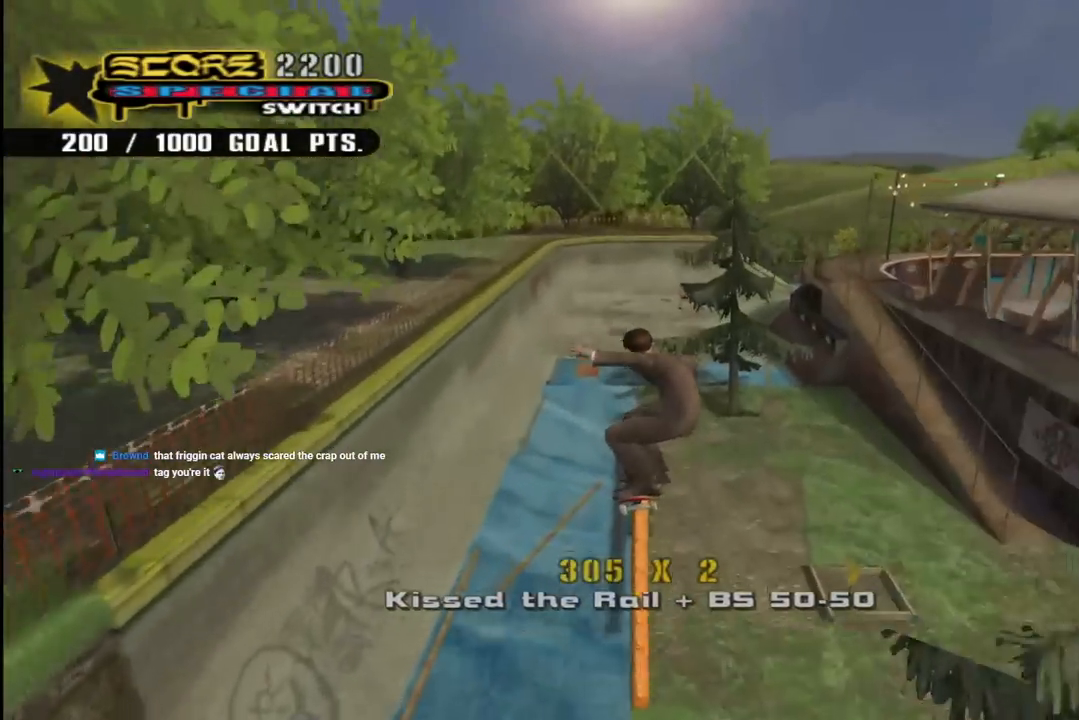
{"buttons": ["CROSS", "TRIANGLE"], "left_stick": "center", "right_stick": "center", "events": []}
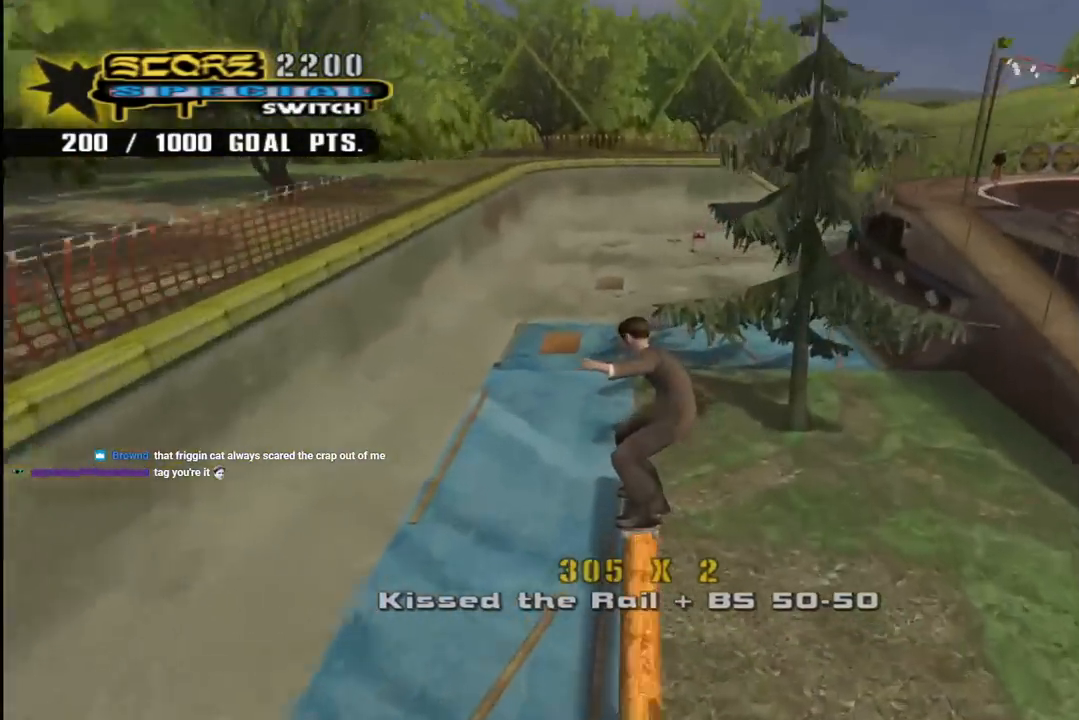
{"buttons": ["CROSS"], "left_stick": "center", "right_stick": "center", "events": [[467, "TRIANGLE", "up"]]}
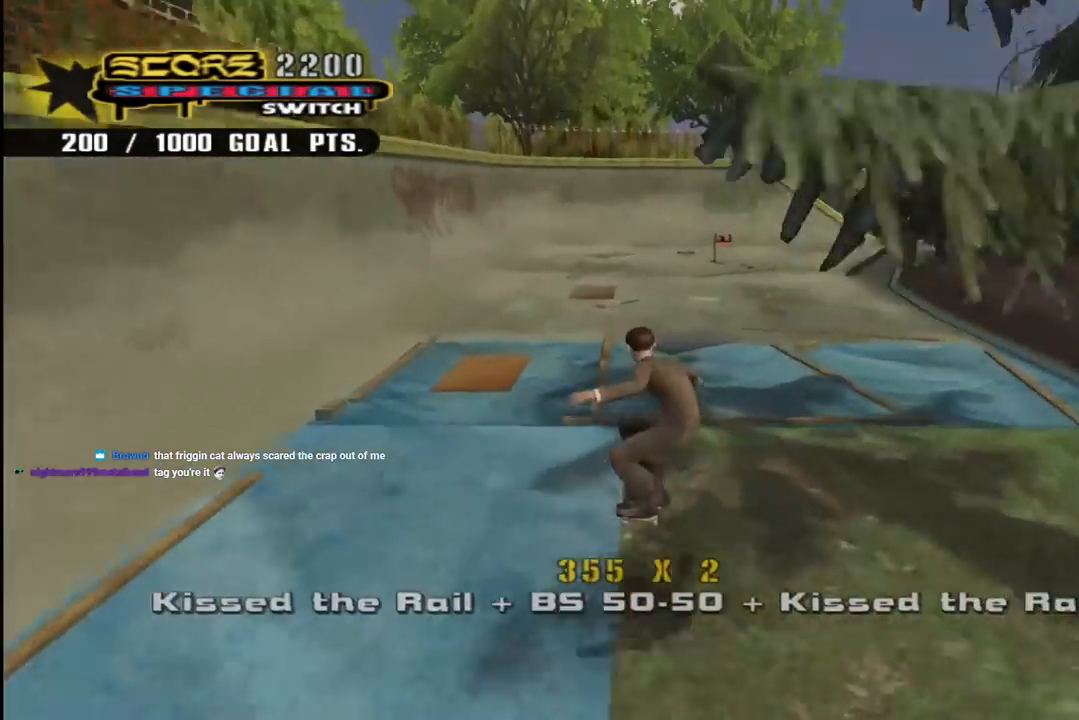
{"buttons": ["CROSS", "R1", "DPAD_DOWN"], "left_stick": "center", "right_stick": "center", "events": [[183, "DPAD_DOWN", "down"], [267, "DPAD_DOWN", "up"], [333, "DPAD_DOWN", "down"], [367, "R1", "down"]]}
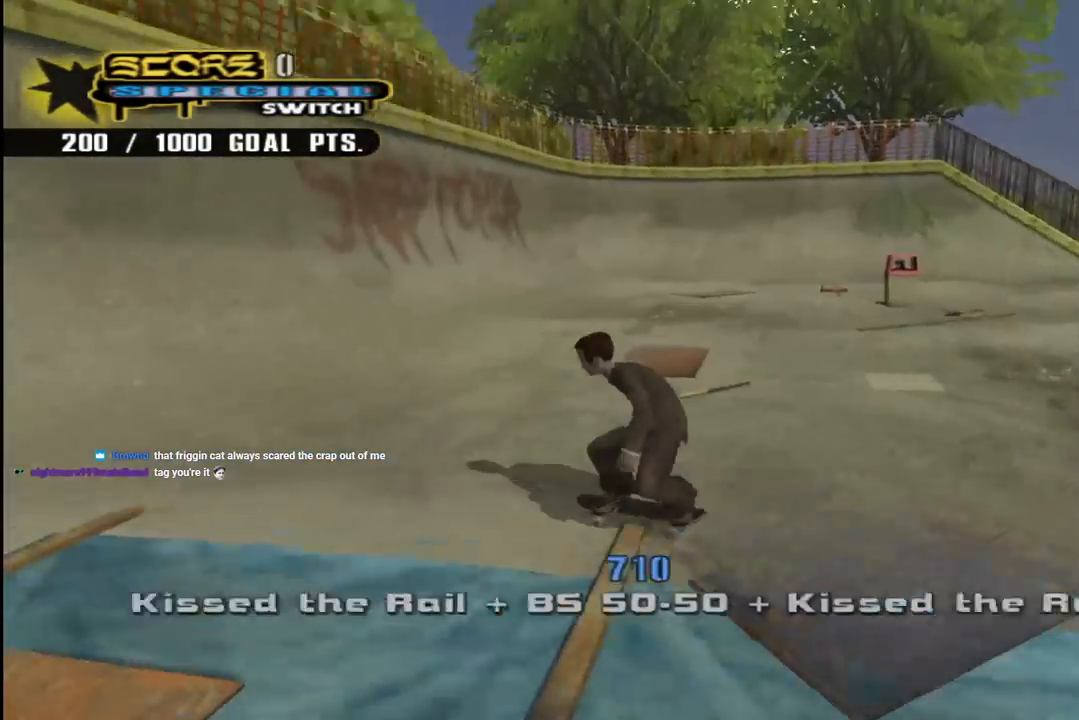
{"buttons": ["CROSS", "DPAD_DOWN"], "left_stick": "center", "right_stick": "center", "events": [[83, "R1", "up"]]}
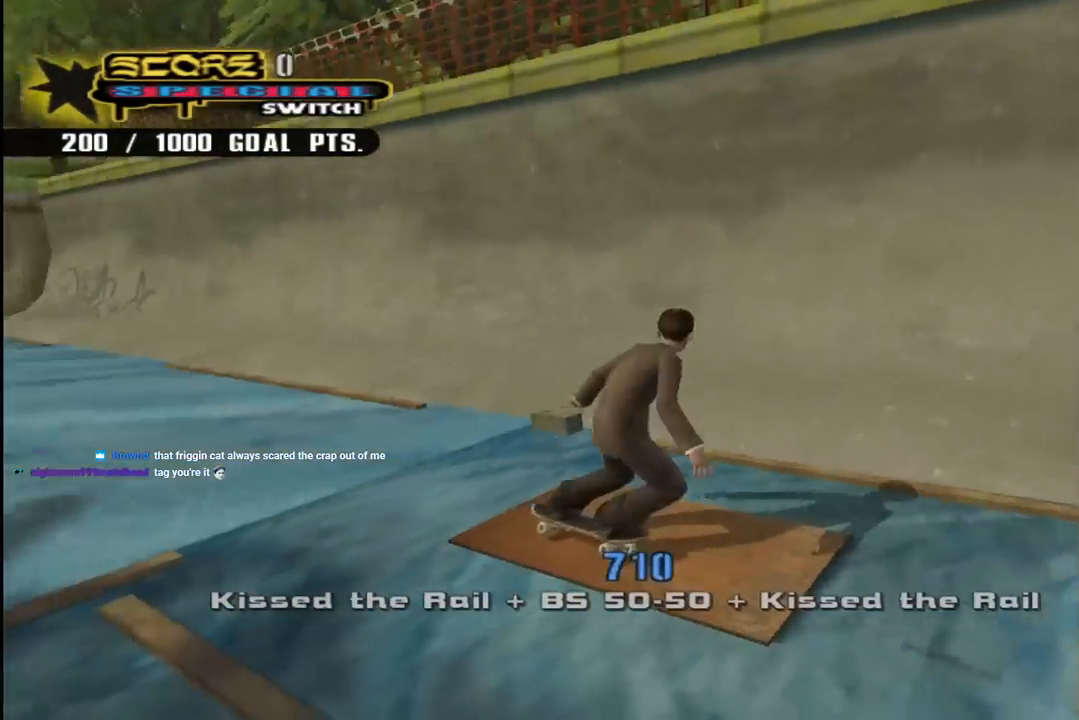
{"buttons": ["CROSS", "DPAD_UP", "DPAD_LEFT"], "left_stick": "center", "right_stick": "center", "events": [[117, "DPAD_DOWN", "up"], [267, "DPAD_UP", "down"], [383, "DPAD_UP", "up"], [433, "DPAD_UP", "down"], [450, "DPAD_LEFT", "down"]]}
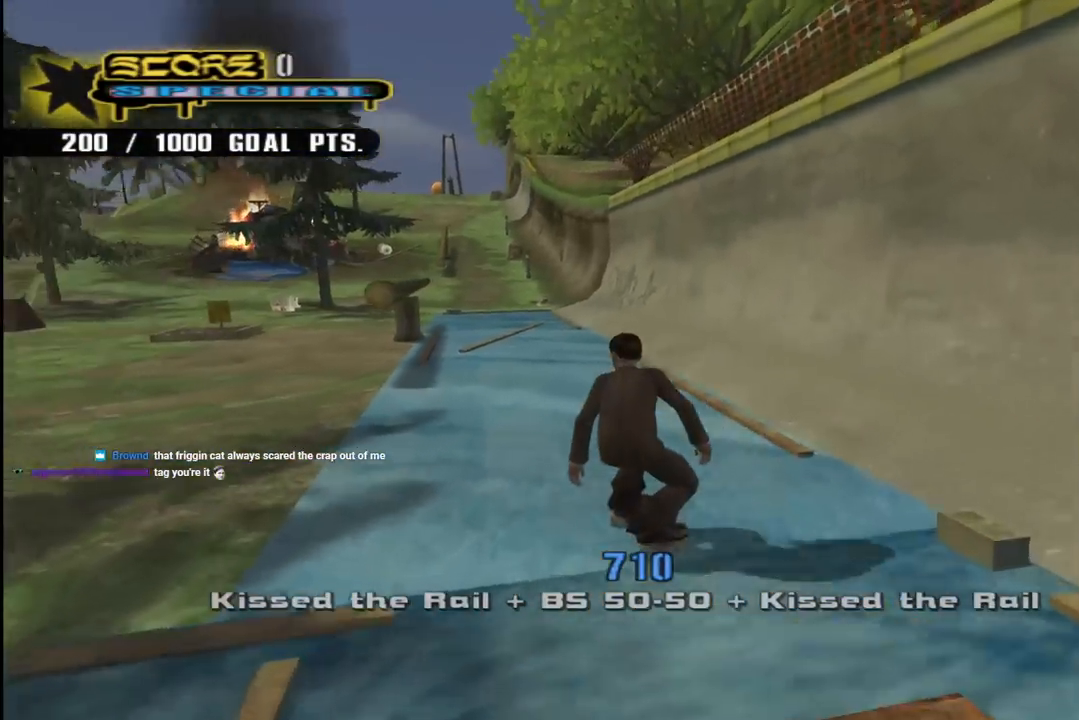
{"buttons": ["TRIANGLE"], "left_stick": "center", "right_stick": "center", "events": [[67, "DPAD_LEFT", "up"], [67, "DPAD_UP", "up"], [183, "DPAD_UP", "down"], [283, "DPAD_UP", "up"], [367, "DPAD_UP", "down"], [400, "CROSS", "up"], [433, "TRIANGLE", "down"], [467, "DPAD_UP", "up"]]}
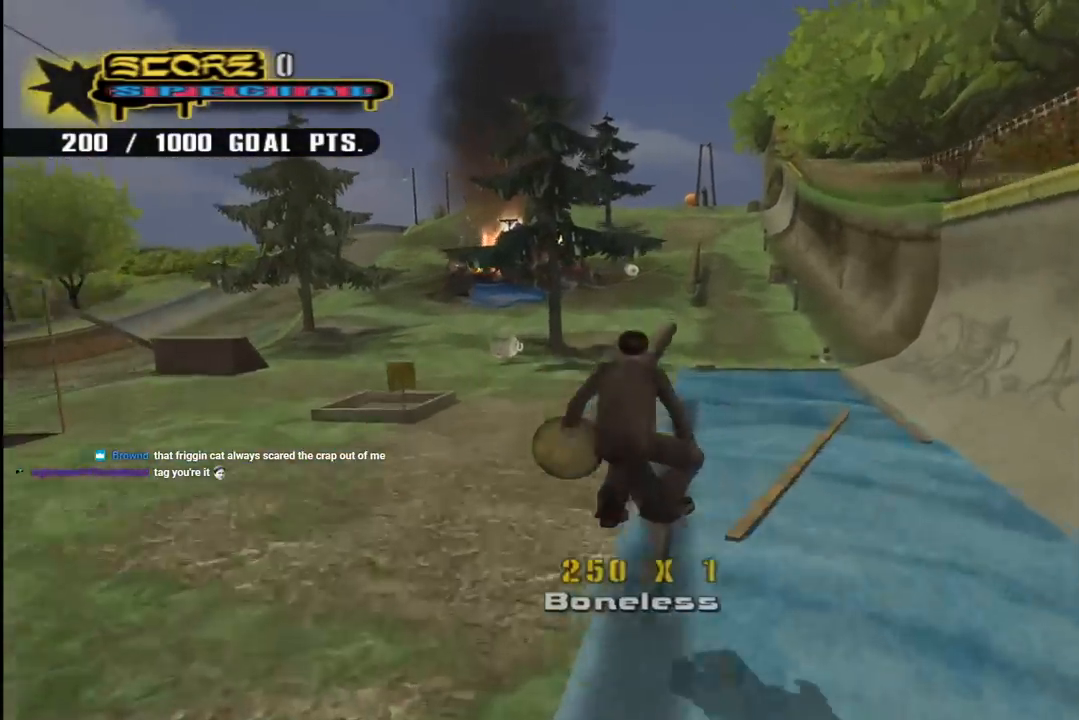
{"buttons": ["SQUARE", "R1", "DPAD_UP"], "left_stick": "center", "right_stick": "center", "events": [[167, "TRIANGLE", "up"], [183, "CROSS", "down"], [300, "DPAD_UP", "down"], [450, "SQUARE", "down"], [467, "R1", "down"], [483, "CROSS", "up"]]}
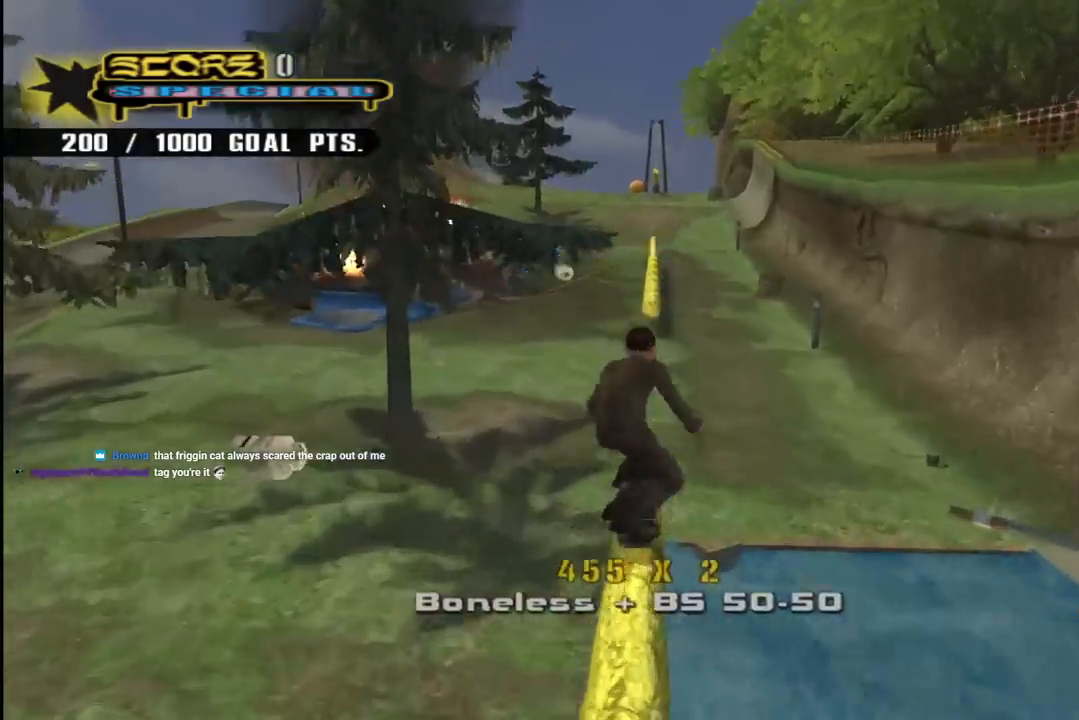
{"buttons": ["R1", "DPAD_UP"], "left_stick": "center", "right_stick": "center", "events": [[67, "SQUARE", "up"], [133, "SQUARE", "down"], [200, "DPAD_UP", "up"], [283, "SQUARE", "up"], [317, "DPAD_UP", "down"], [400, "DPAD_UP", "up"], [483, "DPAD_UP", "down"]]}
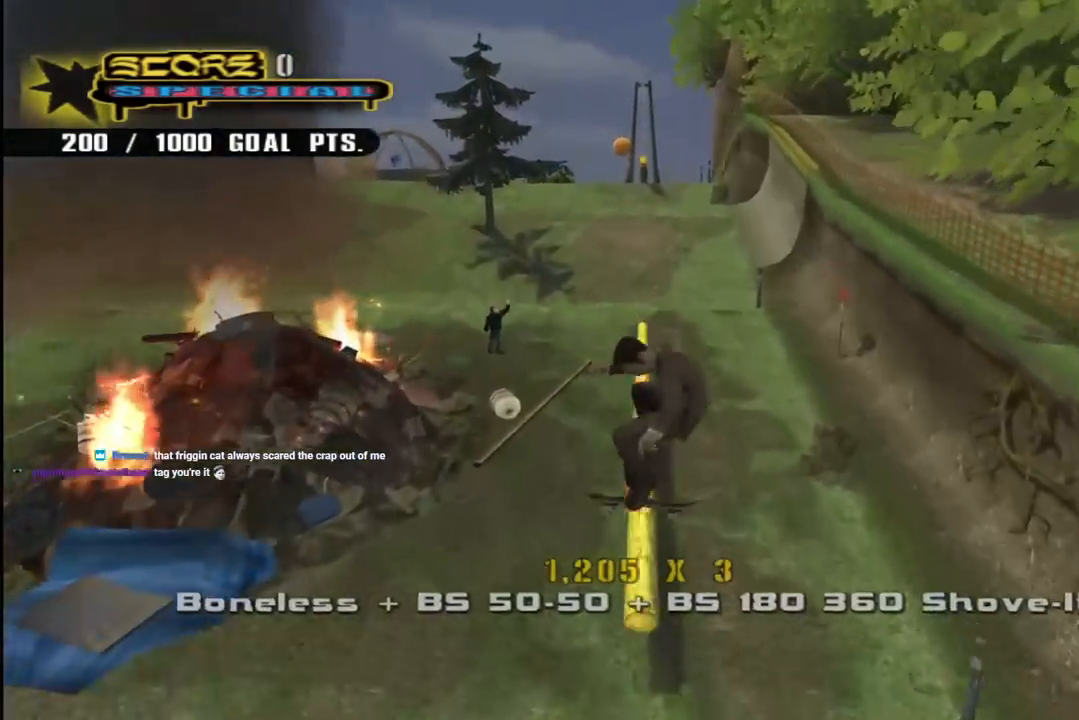
{"buttons": ["TRIANGLE", "R1", "DPAD_UP"], "left_stick": "center", "right_stick": "center", "events": [[17, "TRIANGLE", "down"], [50, "DPAD_UP", "up"], [133, "DPAD_UP", "down"], [200, "DPAD_UP", "up"], [267, "DPAD_UP", "down"]]}
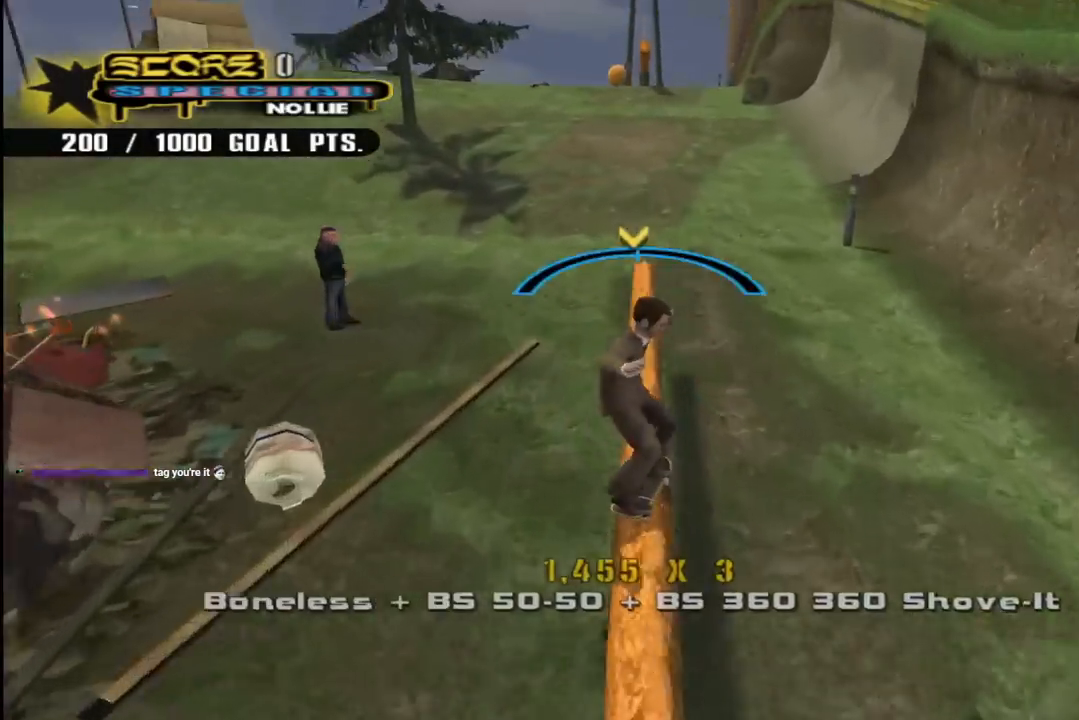
{"buttons": ["CROSS", "R1", "DPAD_UP"], "left_stick": "center", "right_stick": "center", "events": [[67, "CROSS", "down"], [100, "TRIANGLE", "up"], [250, "CROSS", "up"], [267, "DPAD_UP", "up"], [317, "DPAD_UP", "down"], [333, "CROSS", "down"], [433, "DPAD_UP", "up"], [467, "DPAD_UP", "down"]]}
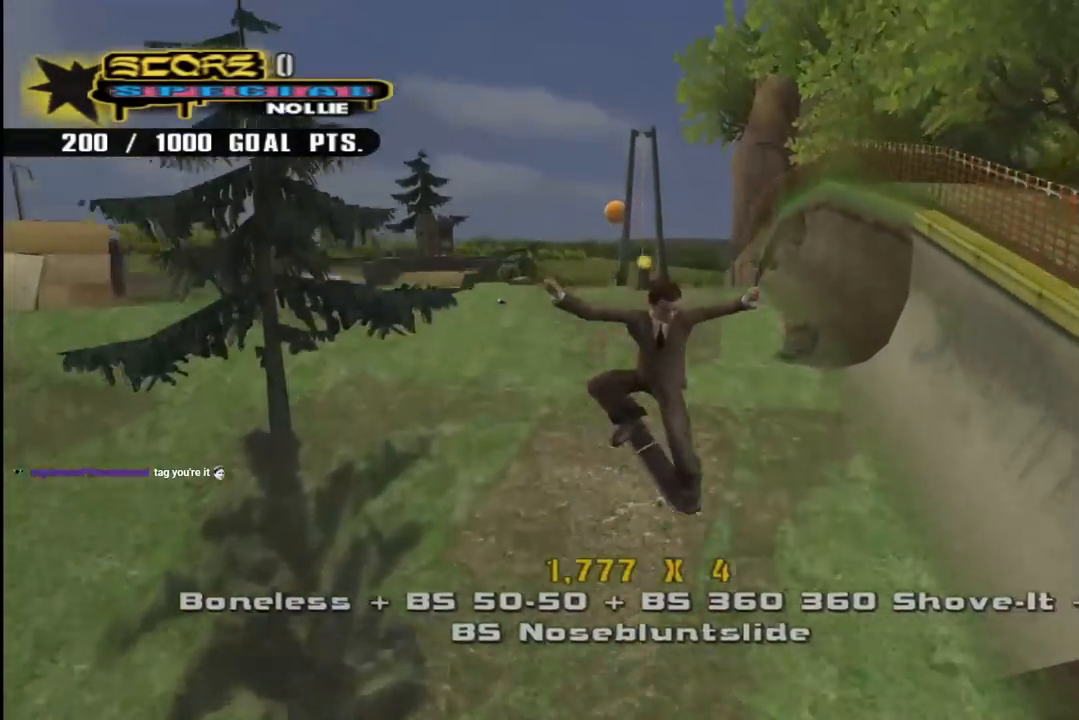
{"buttons": ["CROSS", "R1", "DPAD_UP"], "left_stick": "center", "right_stick": "center", "events": [[67, "DPAD_UP", "up"], [150, "DPAD_UP", "down"], [200, "DPAD_UP", "up"], [300, "DPAD_UP", "down"], [350, "DPAD_UP", "up"], [483, "DPAD_UP", "down"]]}
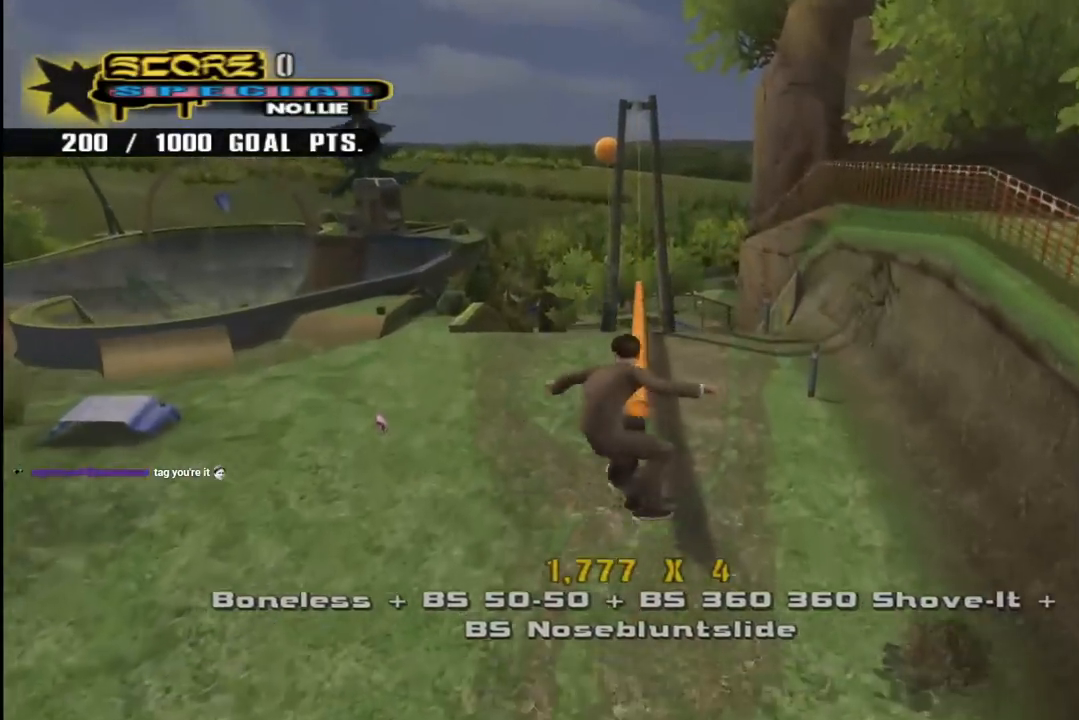
{"buttons": ["CROSS", "TRIANGLE", "R1"], "left_stick": "center", "right_stick": "center", "events": [[33, "DPAD_UP", "up"], [100, "TRIANGLE", "down"], [117, "DPAD_UP", "down"], [283, "DPAD_UP", "up"]]}
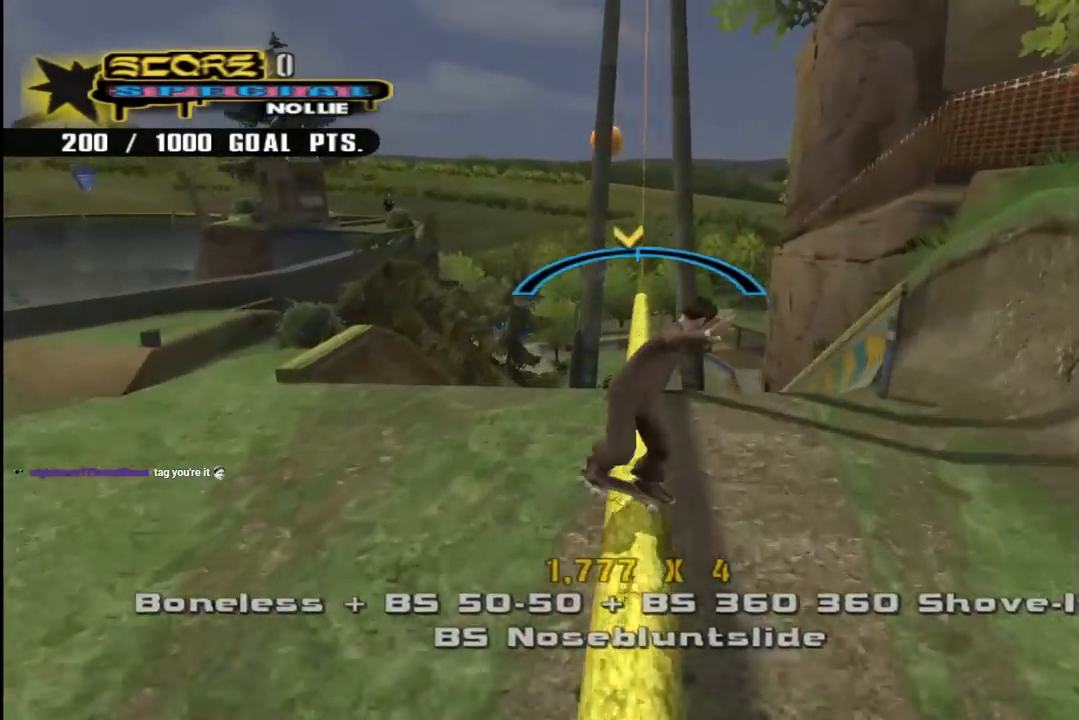
{"buttons": ["CROSS", "R1", "DPAD_DOWN", "DPAD_LEFT"], "left_stick": "center", "right_stick": "center", "events": [[67, "TRIANGLE", "up"], [100, "DPAD_DOWN", "down"], [100, "DPAD_LEFT", "down"], [100, "R1", "up"], [133, "CROSS", "up"], [217, "CROSS", "down"], [217, "R1", "down"]]}
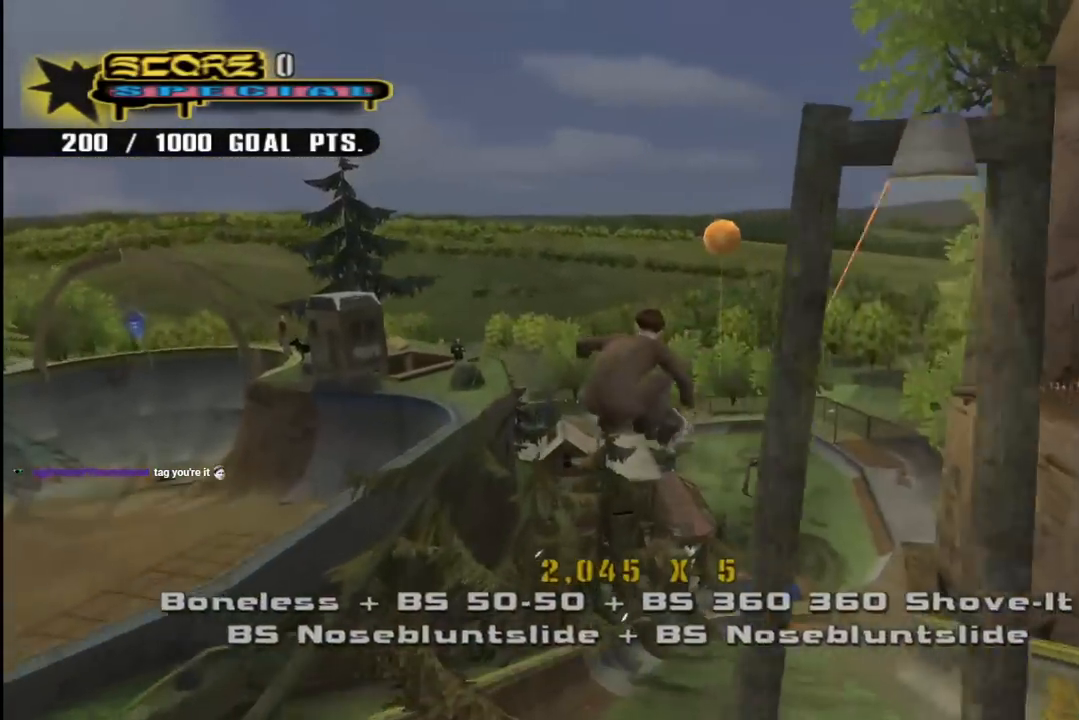
{"buttons": ["CROSS", "DPAD_DOWN", "DPAD_LEFT"], "left_stick": "center", "right_stick": "center", "events": [[467, "R1", "up"]]}
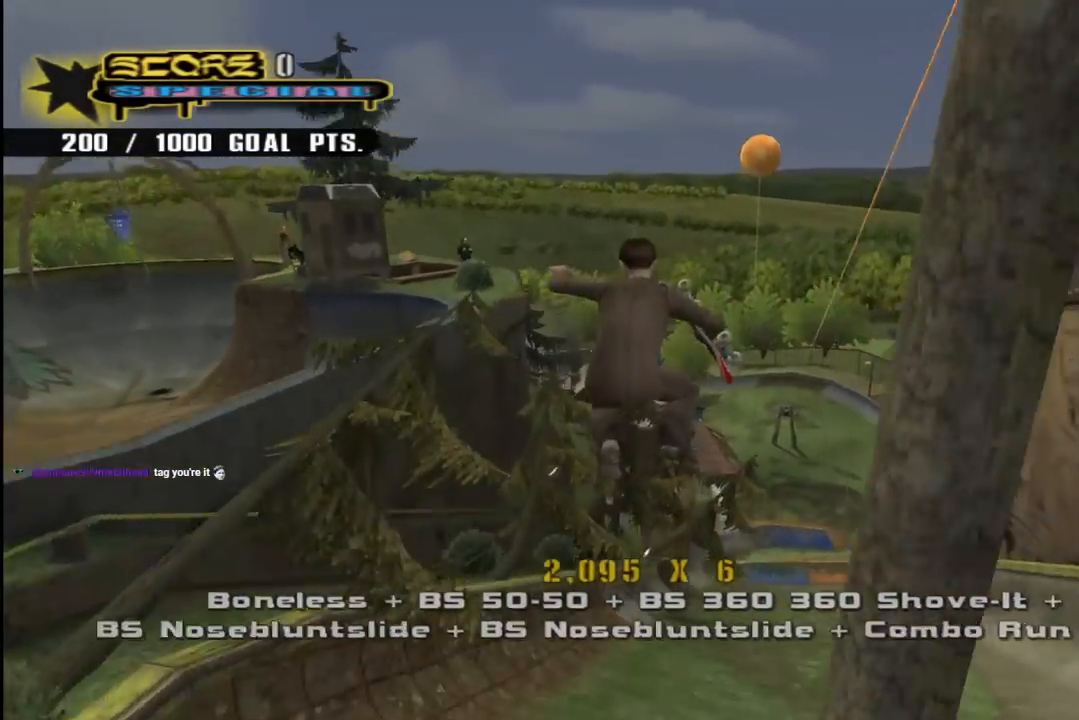
{"buttons": ["CROSS", "DPAD_DOWN", "DPAD_LEFT"], "left_stick": "center", "right_stick": "center", "events": [[300, "R1", "down"], [483, "R1", "up"]]}
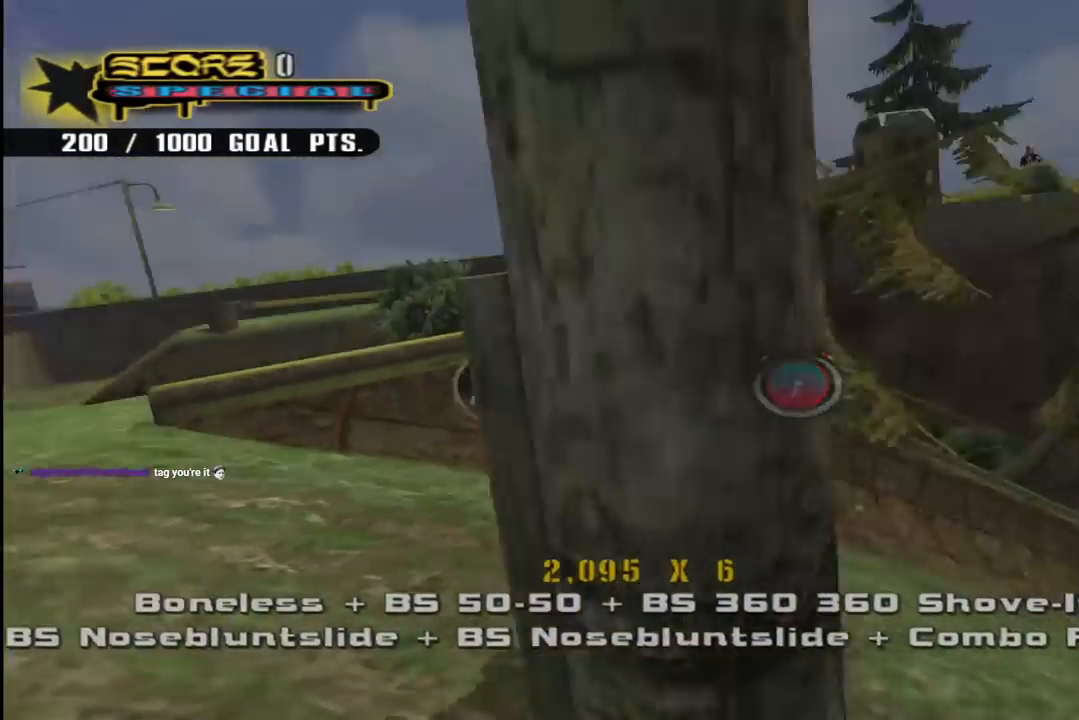
{"buttons": ["CROSS"], "left_stick": "center", "right_stick": "center", "events": [[17, "DPAD_LEFT", "up"], [183, "DPAD_DOWN", "up"]]}
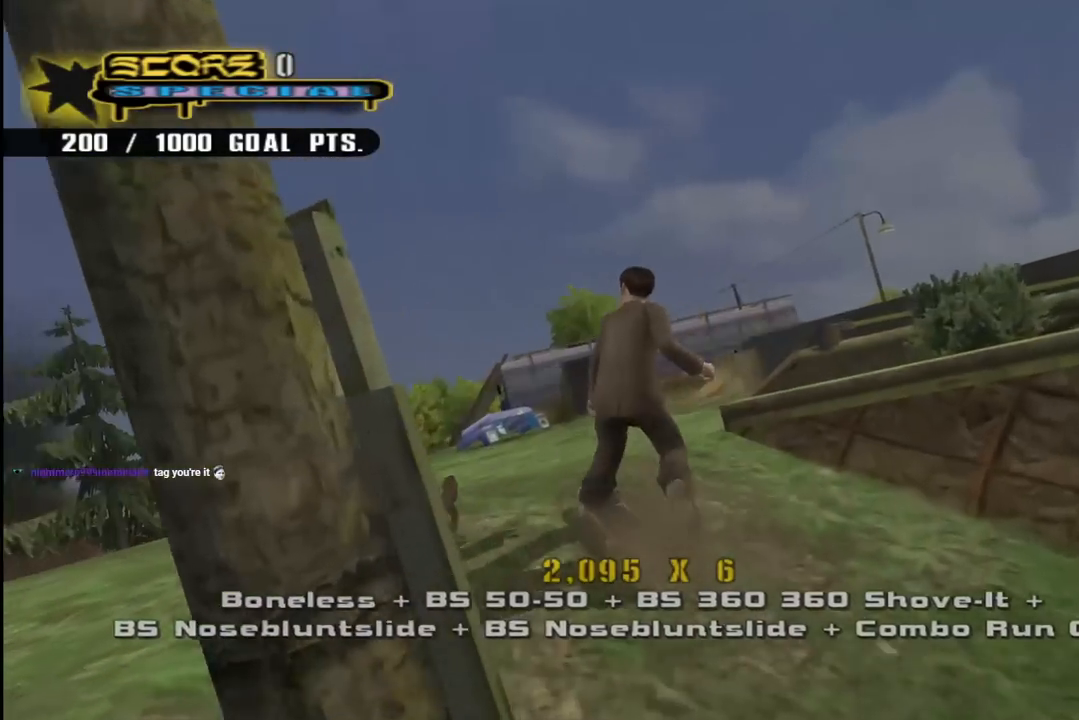
{"buttons": ["CROSS"], "left_stick": "center", "right_stick": "center", "events": [[50, "DPAD_RIGHT", "down"], [67, "DPAD_DOWN", "down"], [267, "DPAD_DOWN", "up"], [500, "DPAD_RIGHT", "up"]]}
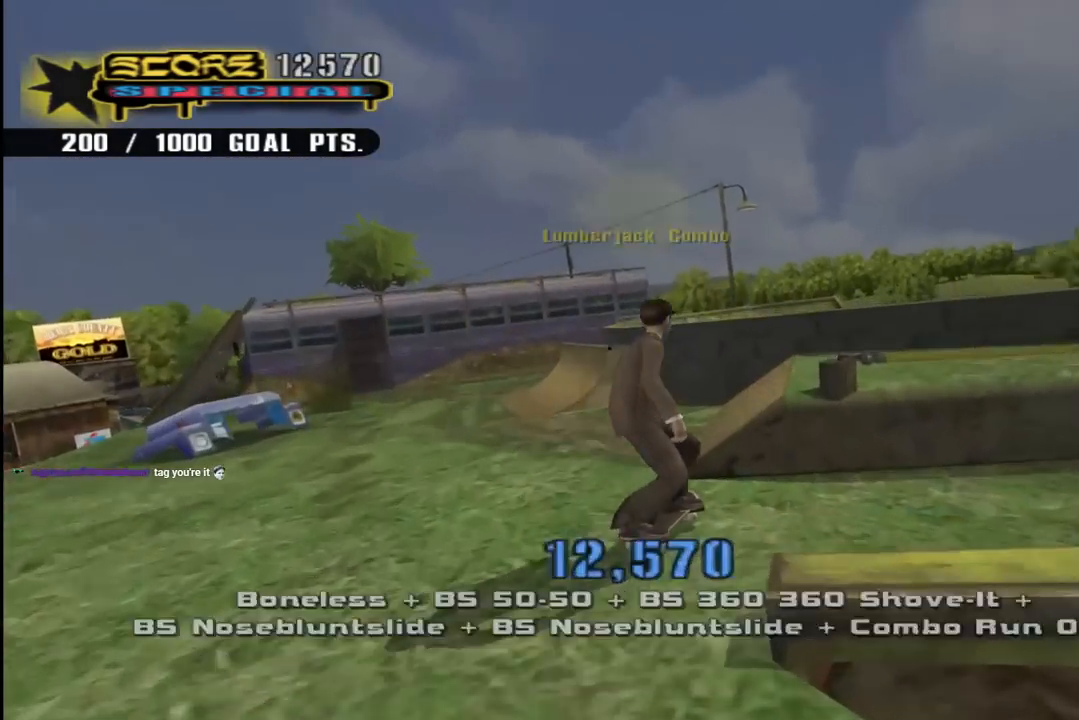
{"buttons": ["CROSS"], "left_stick": "center", "right_stick": "center", "events": [[83, "CROSS", "up"], [283, "CROSS", "down"]]}
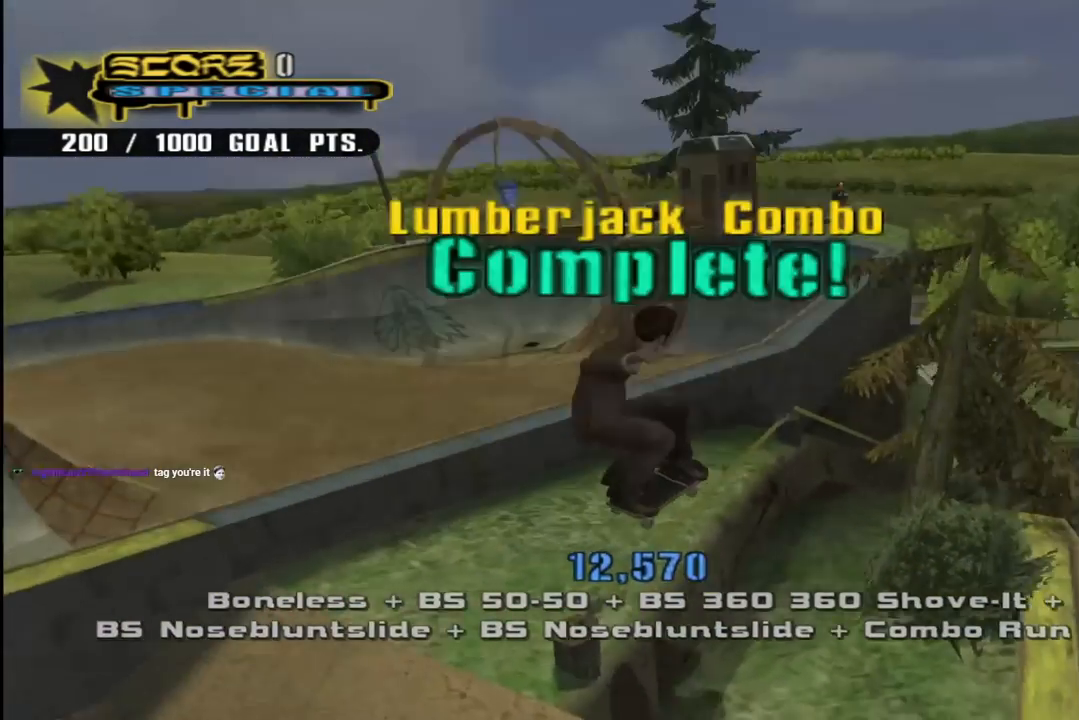
{"buttons": ["CROSS", "DPAD_UP", "DPAD_LEFT"], "left_stick": "center", "right_stick": "center", "events": [[50, "DPAD_LEFT", "down"], [50, "DPAD_UP", "down"], [67, "R1", "down"], [250, "R1", "up"], [350, "CROSS", "up"], [400, "CROSS", "down"]]}
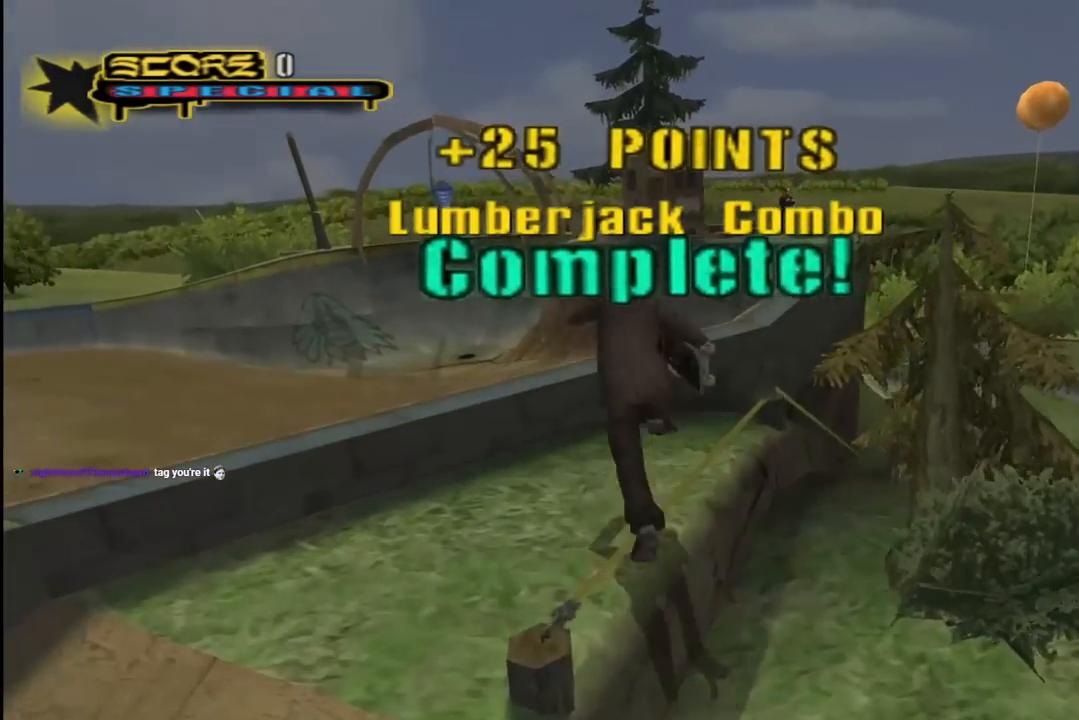
{"buttons": ["CROSS", "DPAD_UP"], "left_stick": "center", "right_stick": "center", "events": [[283, "CROSS", "up"], [350, "CROSS", "down"], [483, "DPAD_LEFT", "up"]]}
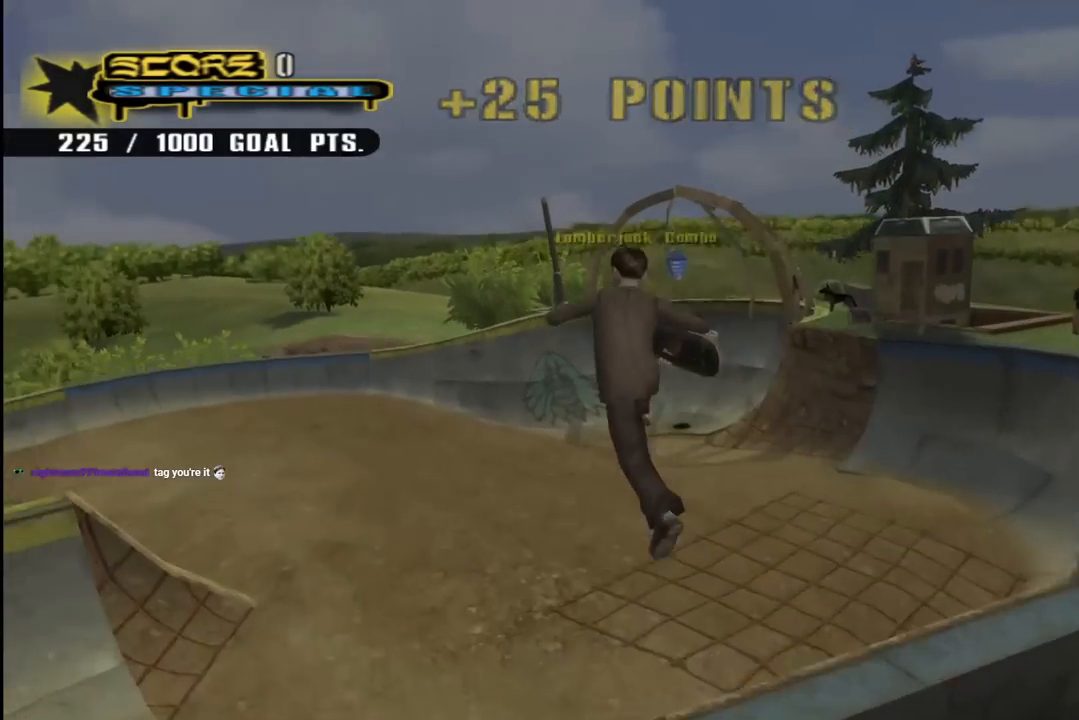
{"buttons": ["CROSS", "DPAD_UP"], "left_stick": "center", "right_stick": "center", "events": []}
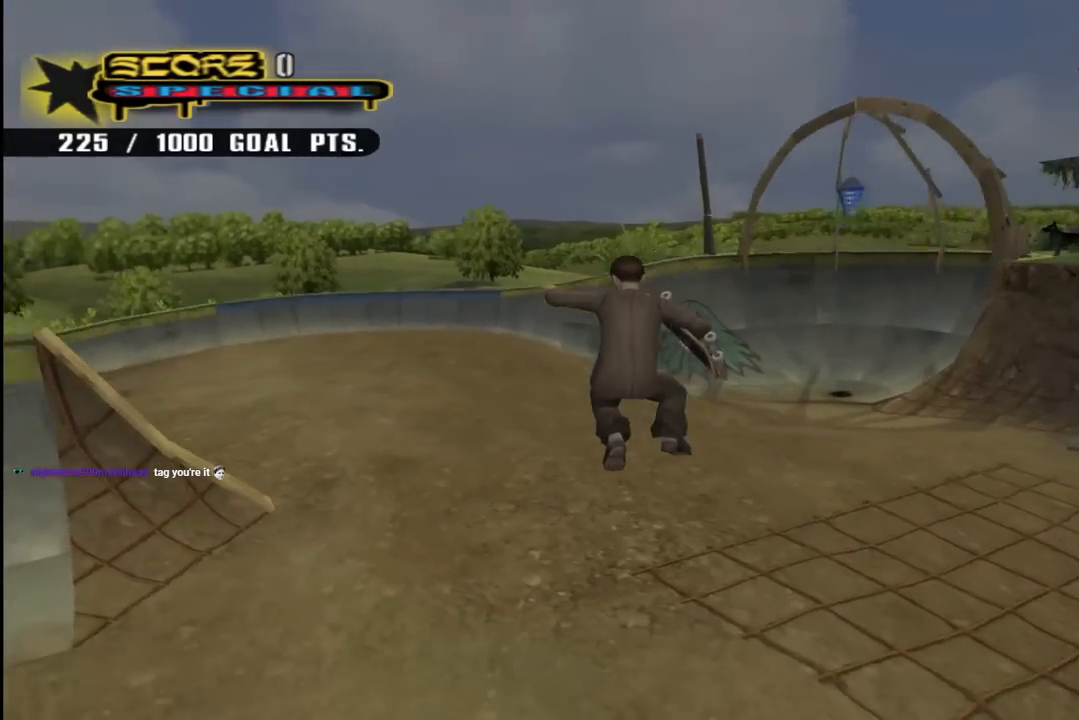
{"buttons": ["CROSS", "DPAD_UP", "DPAD_RIGHT"], "left_stick": "center", "right_stick": "center", "events": [[233, "R1", "down"], [383, "DPAD_RIGHT", "down"], [433, "DPAD_UP", "up"], [433, "R1", "up"], [450, "DPAD_UP", "down"]]}
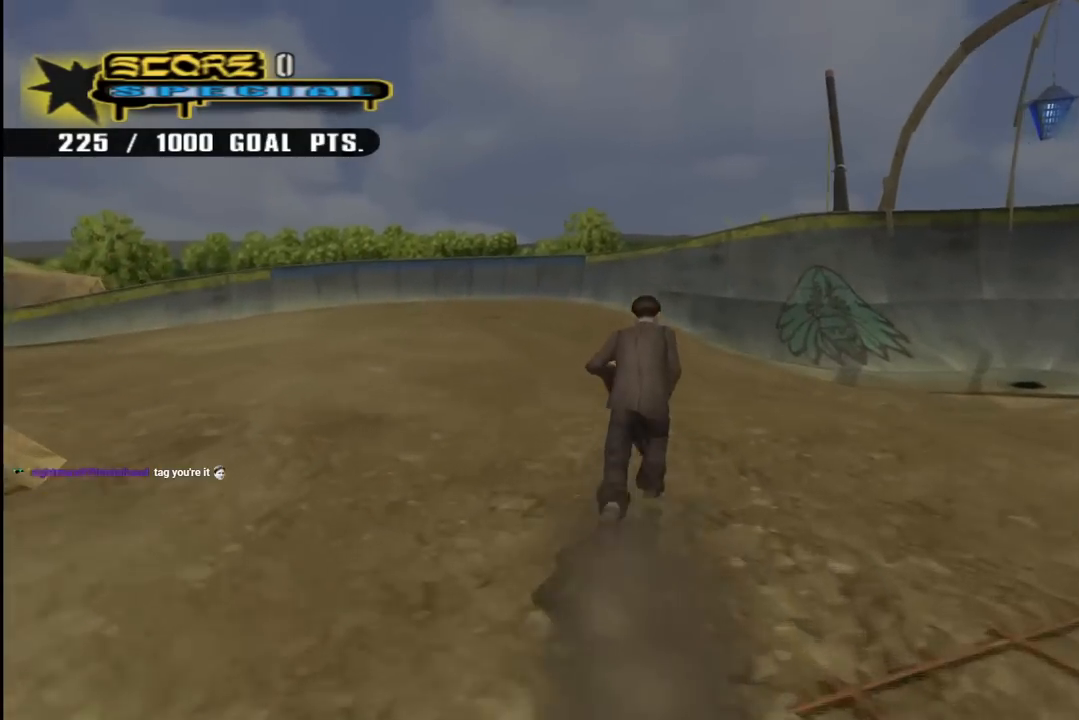
{"buttons": ["CROSS", "DPAD_UP", "DPAD_LEFT"], "left_stick": "center", "right_stick": "center", "events": [[50, "DPAD_RIGHT", "up"], [133, "DPAD_LEFT", "down"], [300, "DPAD_LEFT", "up"], [317, "DPAD_UP", "up"], [383, "DPAD_UP", "down"], [417, "DPAD_LEFT", "down"]]}